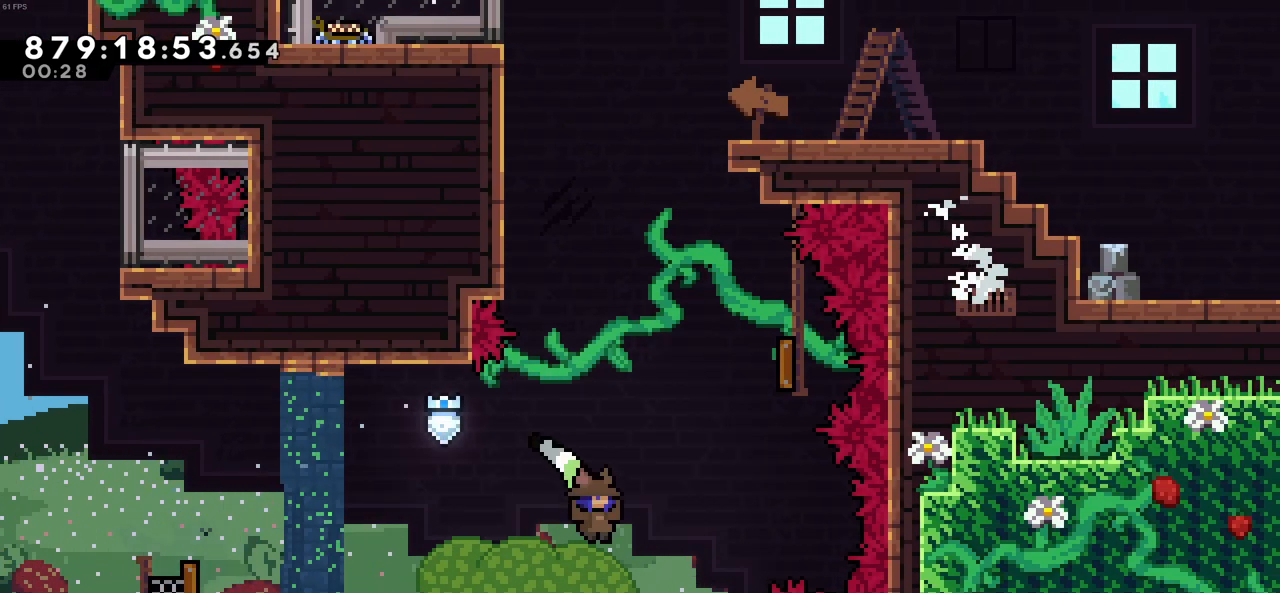
Gameplay with keyboard; each line is a JSON object with the keys held at the frame after it. "events" lists presses ("down") and releases ("up") of "c", "demo", "down", "left", "right", "up", "x" and "z" between this image and that frame as [ms after this image, input, new state], when the widget could be followed in between. No other keys are recorded. Mouse input is not recorded. Key names are as the overlay labels them; some are game actions (e.g. jump) rather than physical keys.
{"keys": ["left"], "events": [[50, "up", "down"], [50, "x", "down"], [233, "up", "up"], [233, "x", "up"], [466, "left", "down"], [466, "right", "up"]]}
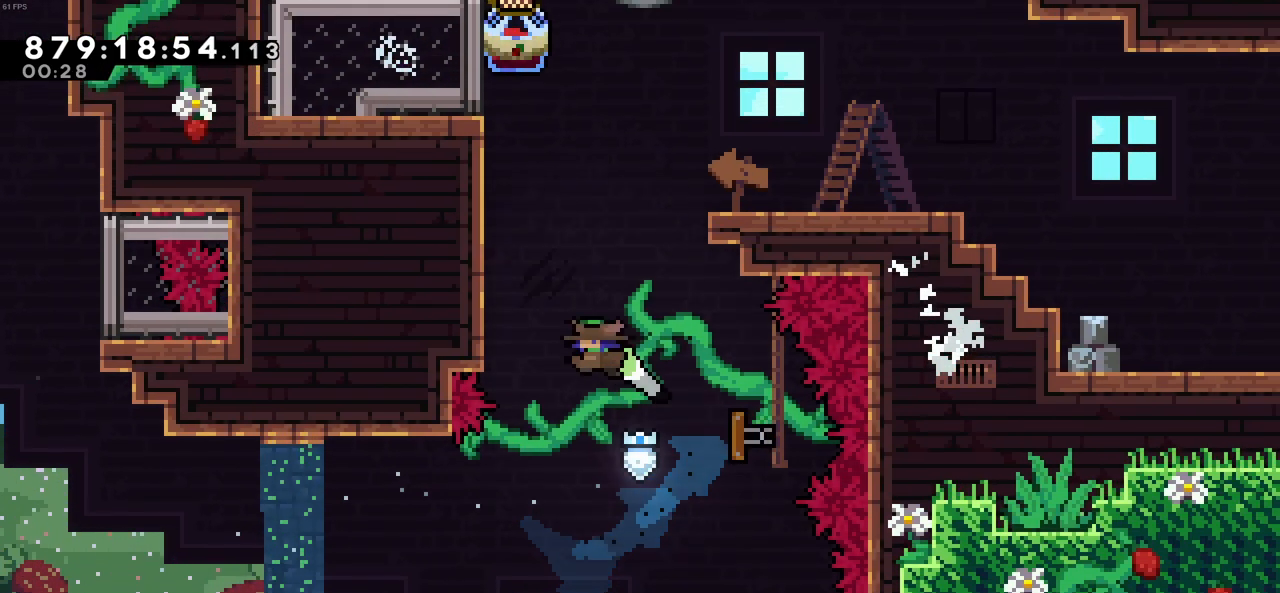
{"keys": ["c", "right"], "events": [[250, "c", "down"], [250, "left", "up"], [250, "right", "down"]]}
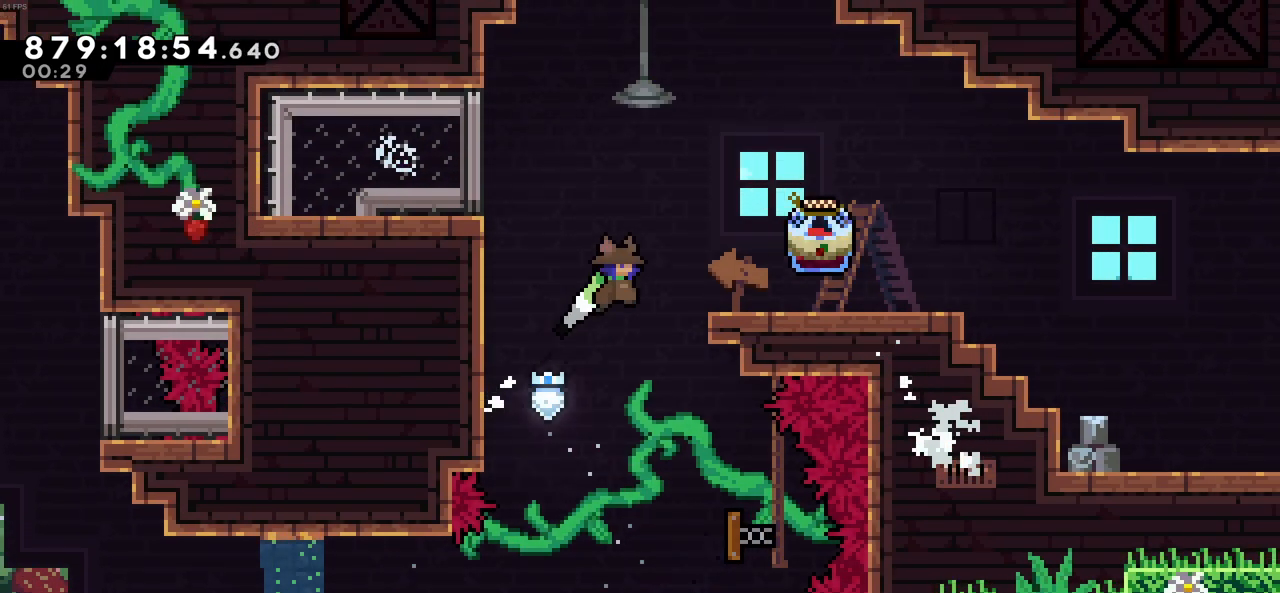
{"keys": ["right", "z"], "events": [[66, "c", "up"], [66, "x", "down"], [216, "x", "up"], [216, "z", "down"]]}
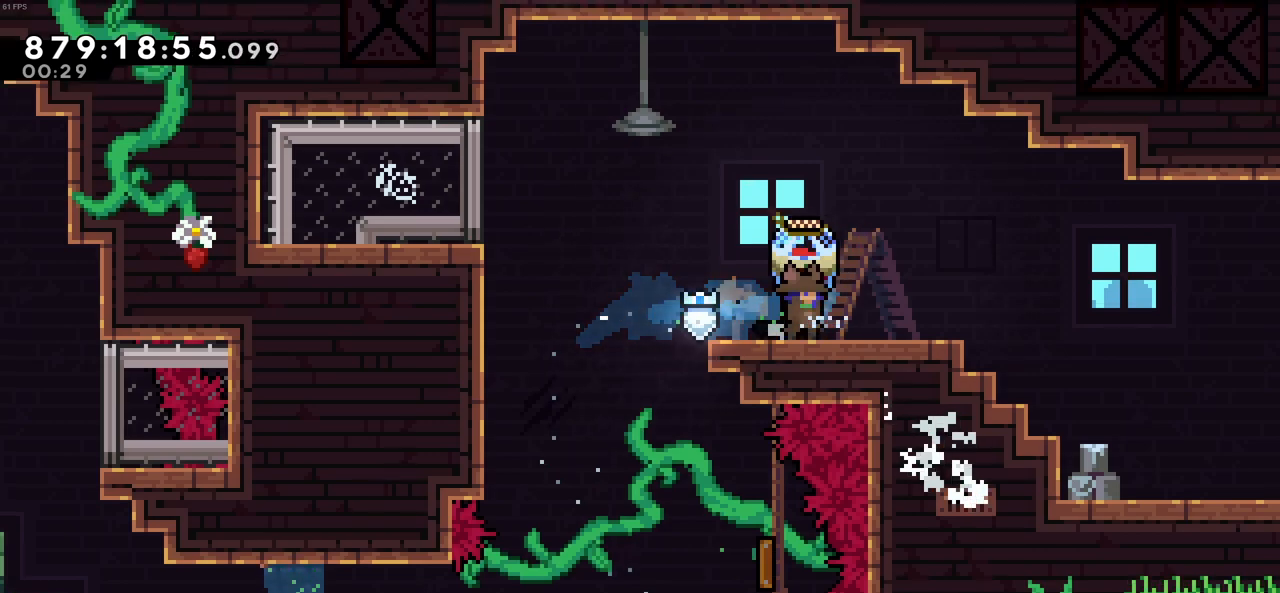
{"keys": ["right", "z"], "events": [[50, "c", "down"], [183, "c", "up"]]}
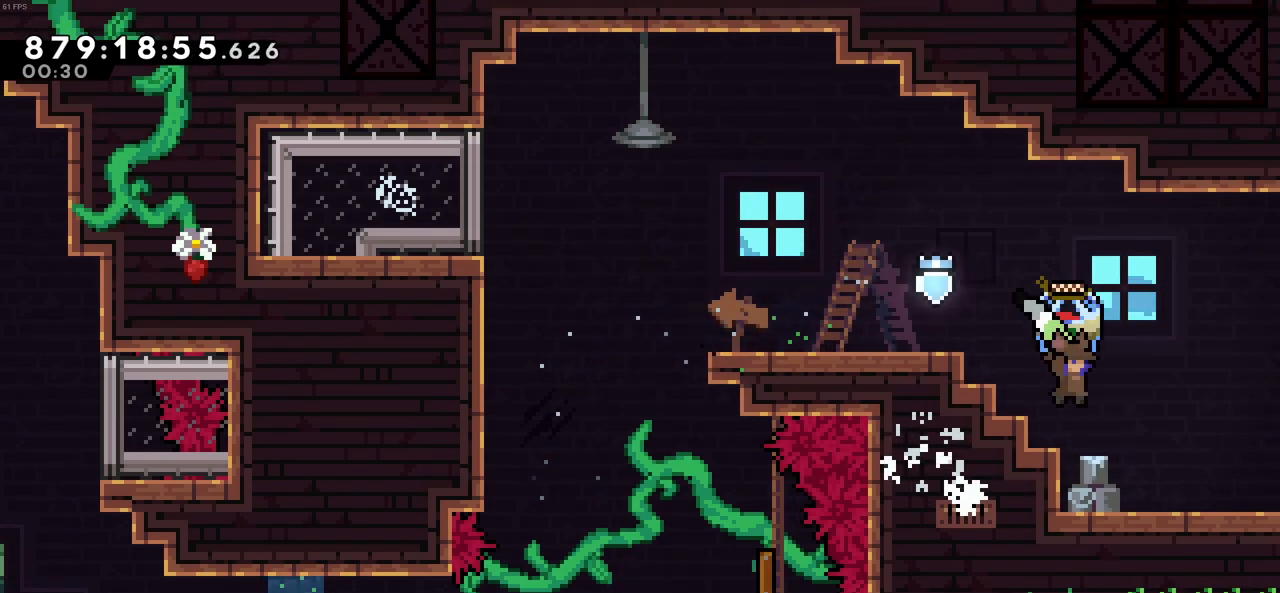
{"keys": ["c", "right", "z"], "events": [[200, "c", "down"], [250, "c", "up"], [483, "c", "down"]]}
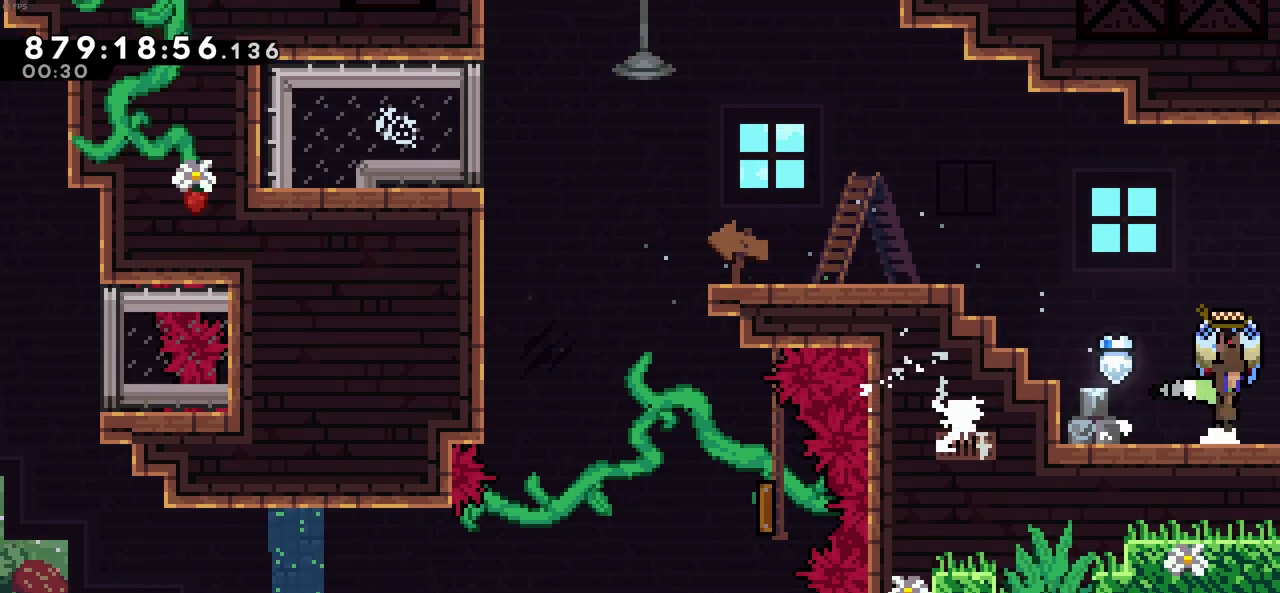
{"keys": ["right", "z"], "events": [[66, "c", "up"]]}
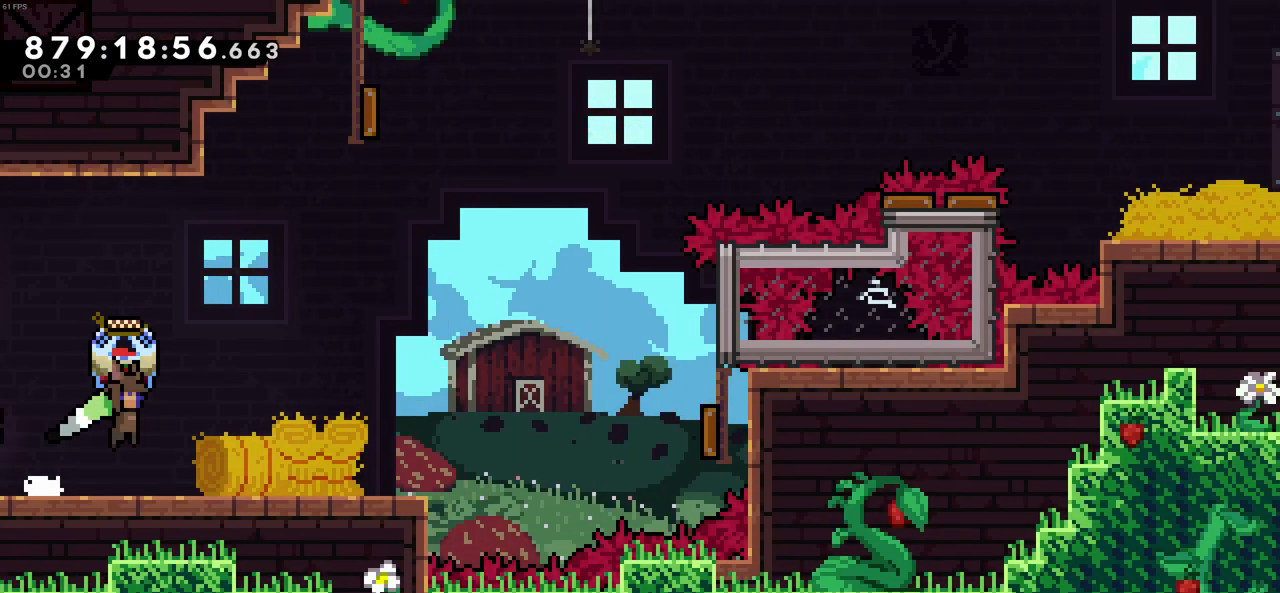
{"keys": ["right", "z"], "events": []}
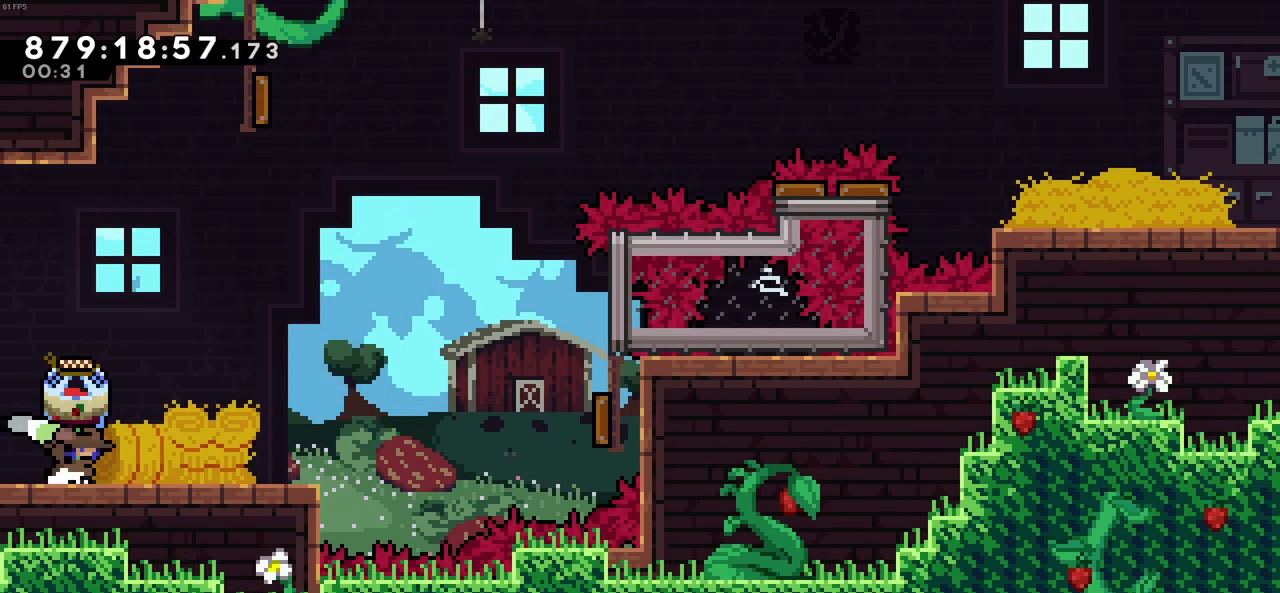
{"keys": ["right", "z"], "events": []}
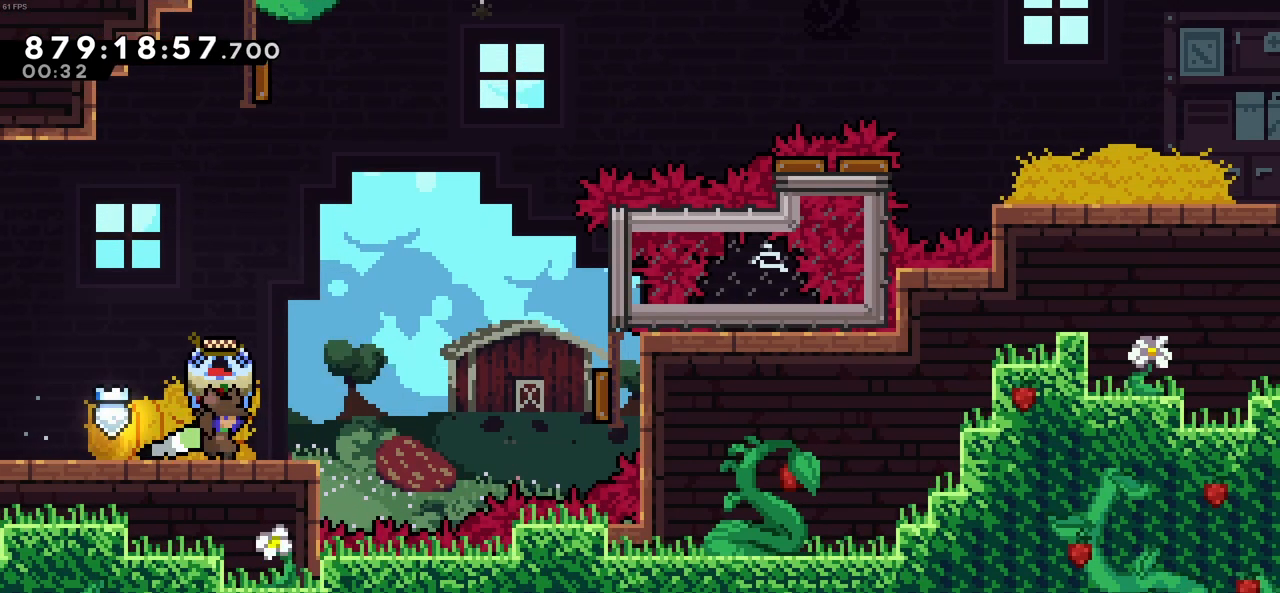
{"keys": ["c", "right", "z"], "events": [[300, "c", "down"]]}
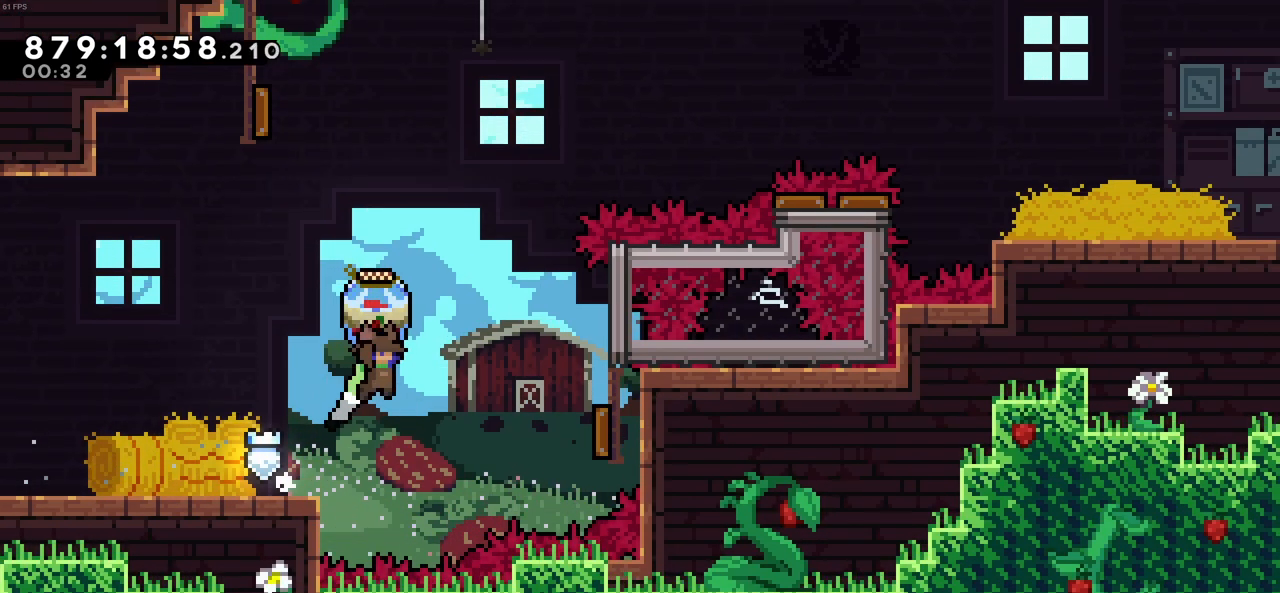
{"keys": ["right", "x"], "events": [[233, "c", "up"], [233, "z", "up"], [366, "x", "down"]]}
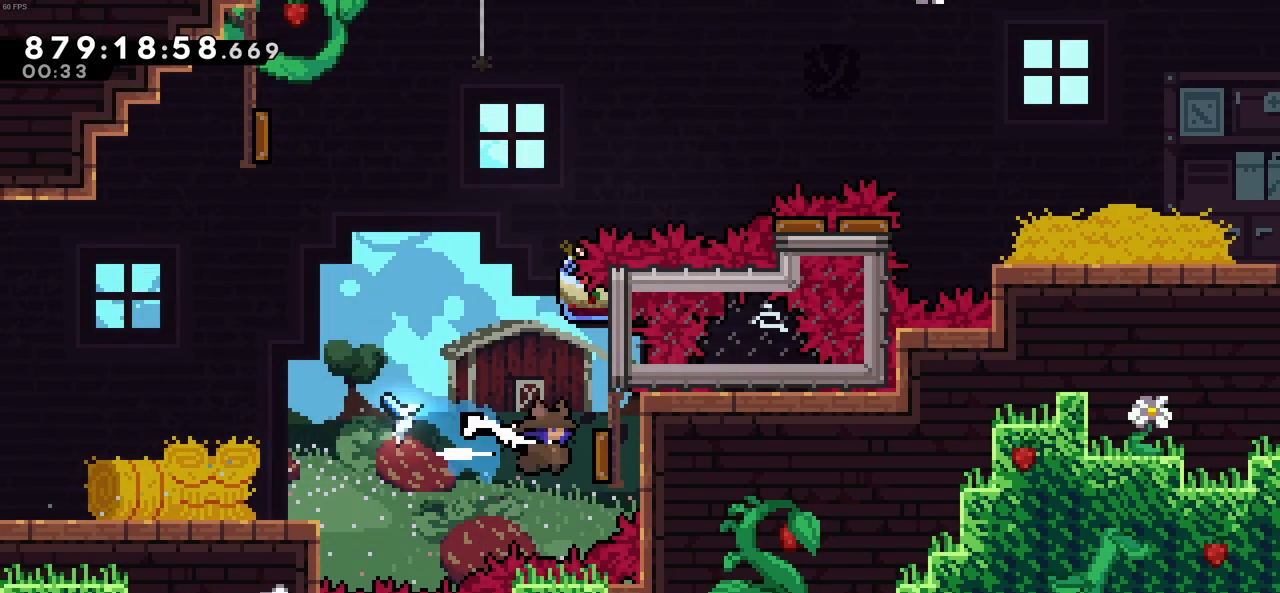
{"keys": ["up", "x"], "events": [[16, "x", "up"], [50, "right", "up"], [100, "left", "down"], [433, "left", "up"], [433, "up", "down"], [433, "x", "down"]]}
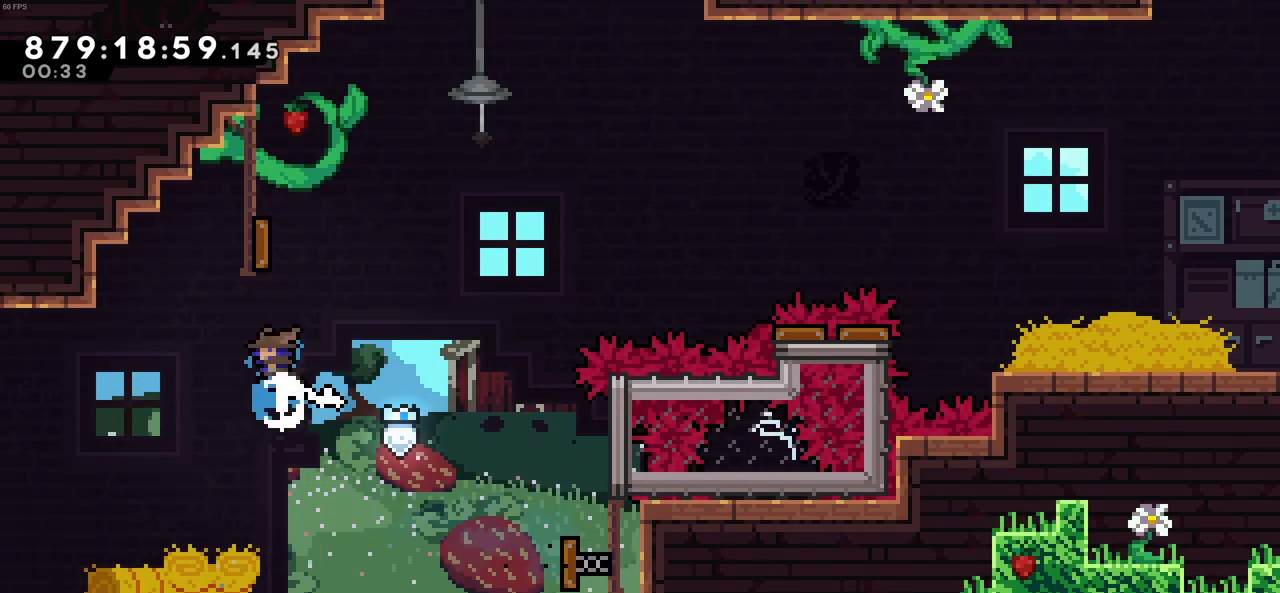
{"keys": ["right"], "events": [[66, "x", "up"], [216, "right", "down"], [216, "up", "up"]]}
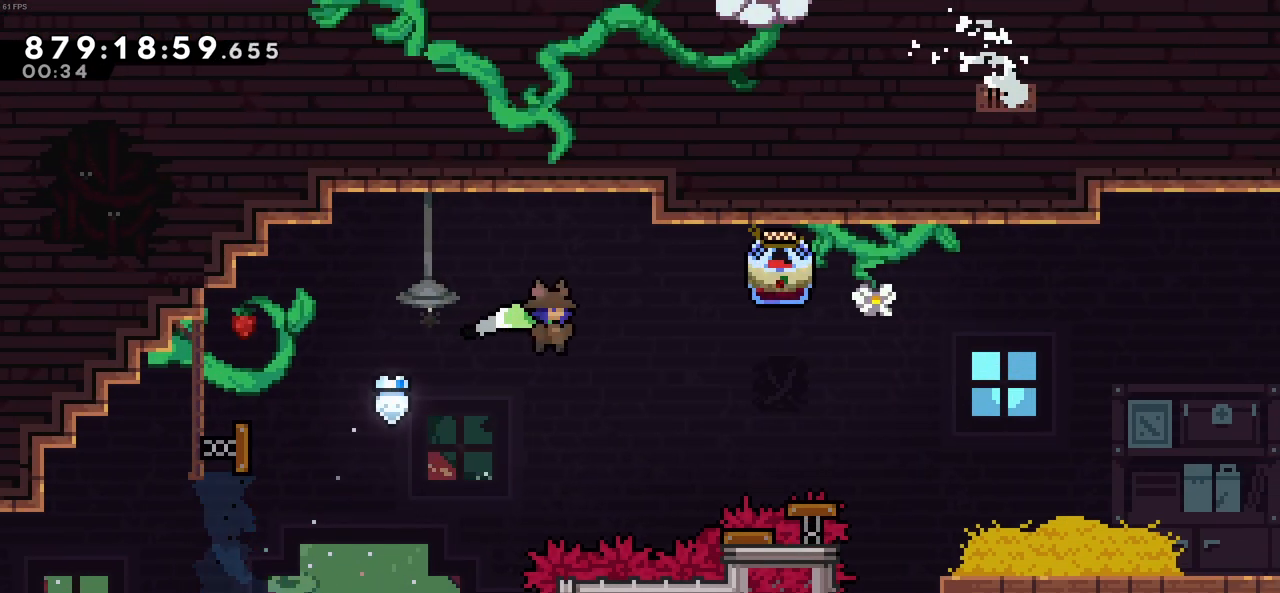
{"keys": ["right", "up", "z"], "events": [[183, "x", "down"], [283, "z", "down"], [316, "up", "down"], [366, "x", "up"]]}
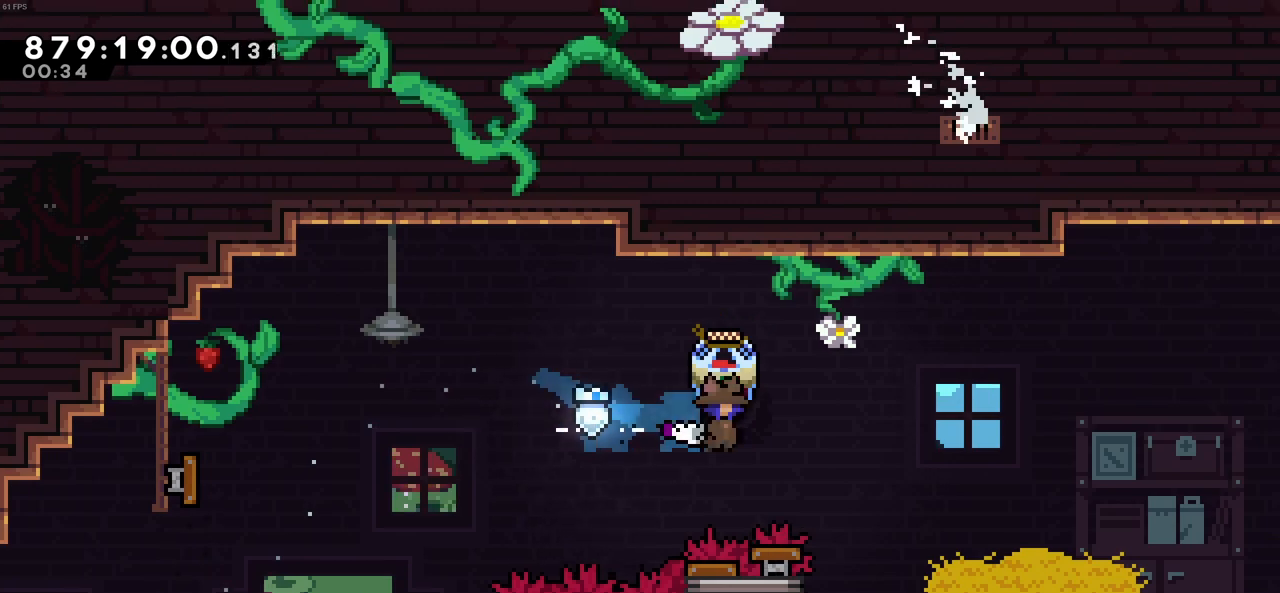
{"keys": ["c", "right", "z"], "events": [[433, "up", "up"], [483, "c", "down"]]}
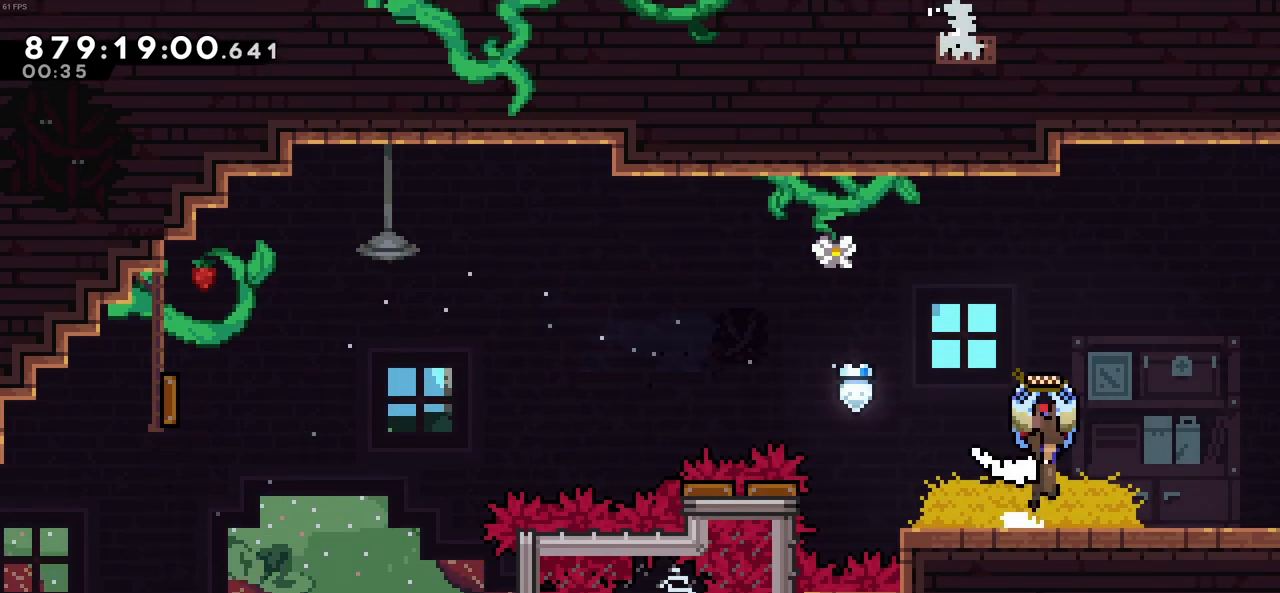
{"keys": ["right", "z"]}
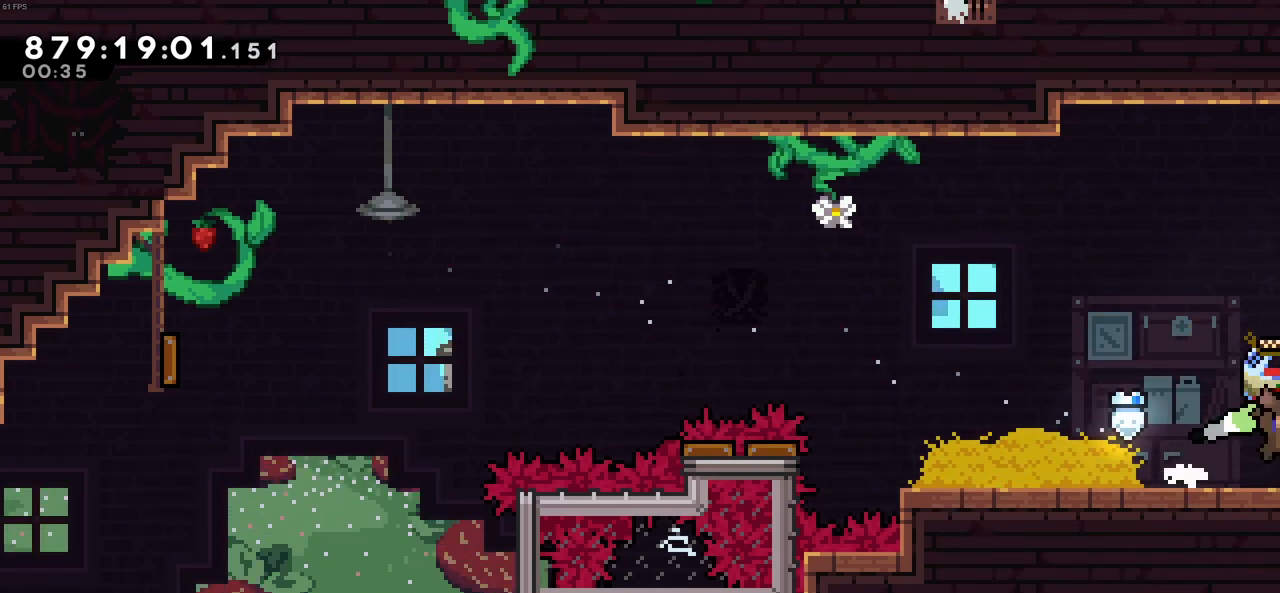
{"keys": ["right", "z"], "events": []}
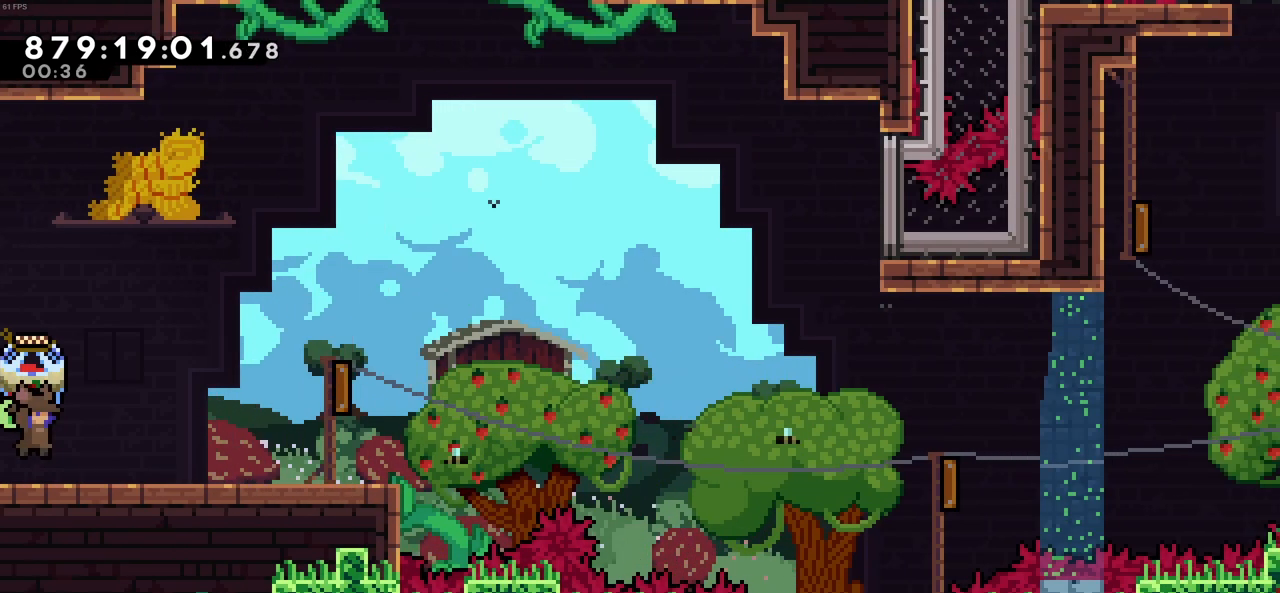
{"keys": ["right", "z"], "events": []}
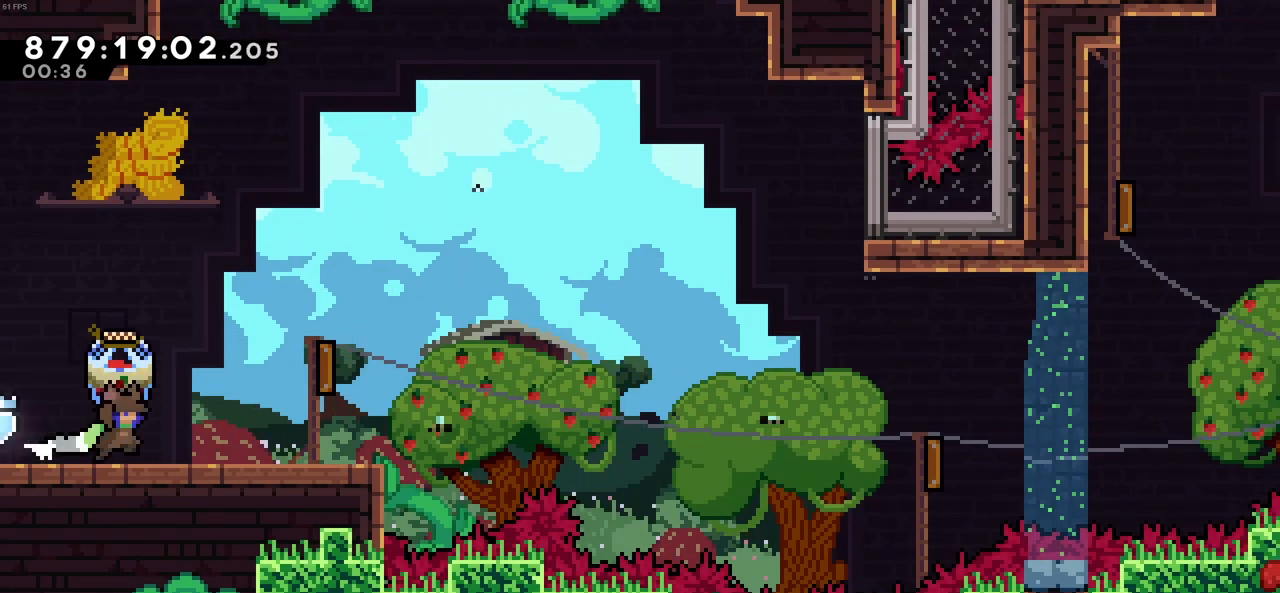
{"keys": ["right", "z"], "events": []}
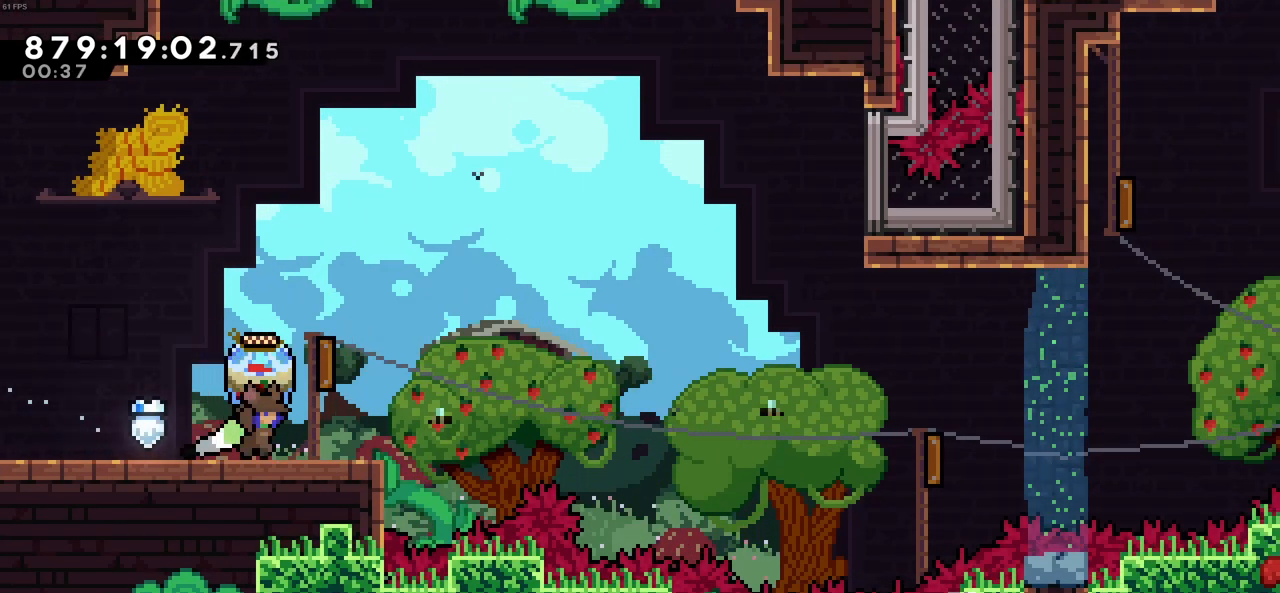
{"keys": ["right", "z"], "events": [[50, "c", "down"], [133, "c", "up"]]}
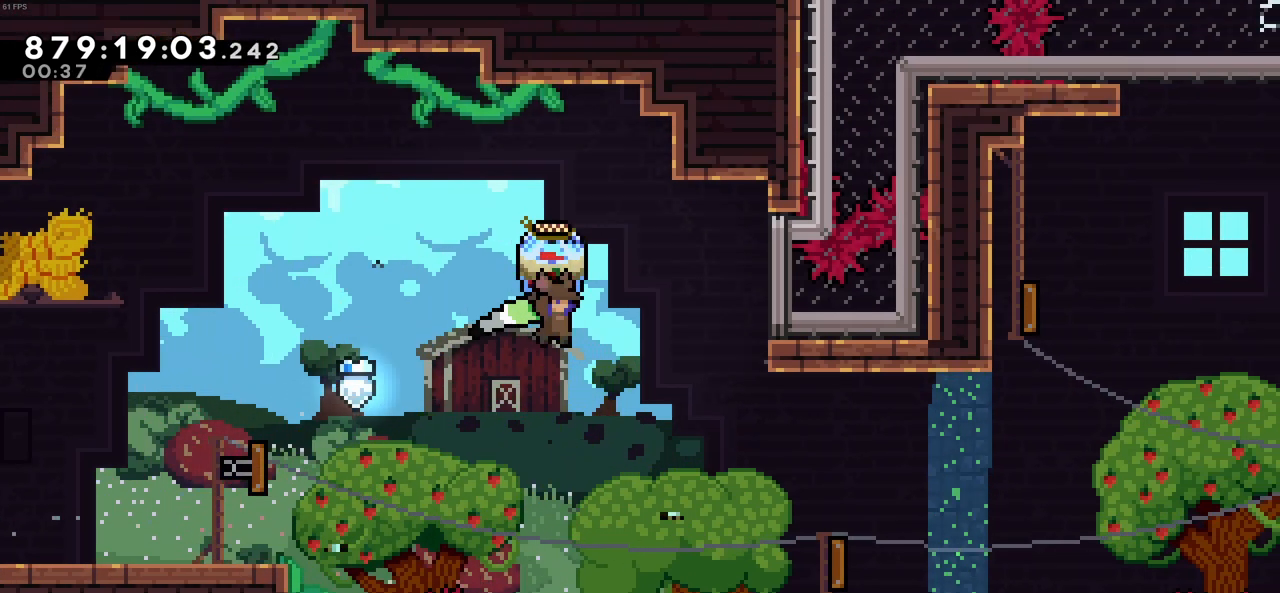
{"keys": ["right"], "events": [[200, "z", "up"]]}
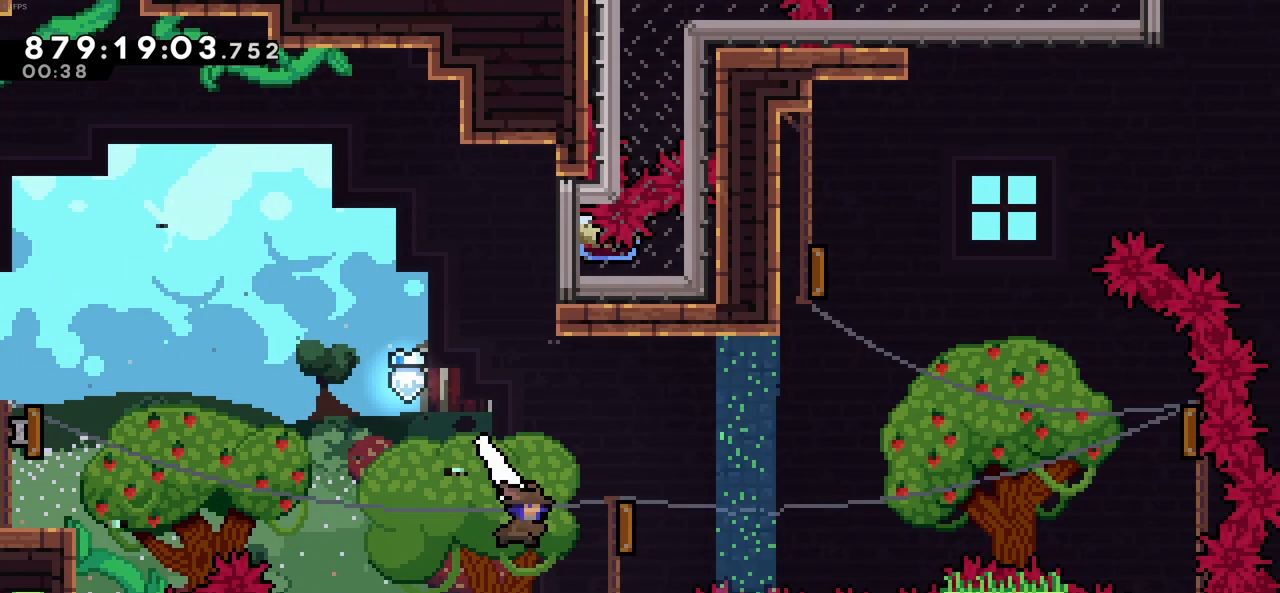
{"keys": ["up", "x"], "events": [[33, "x", "down"], [166, "x", "up"], [383, "up", "down"], [400, "x", "down"], [450, "right", "up"]]}
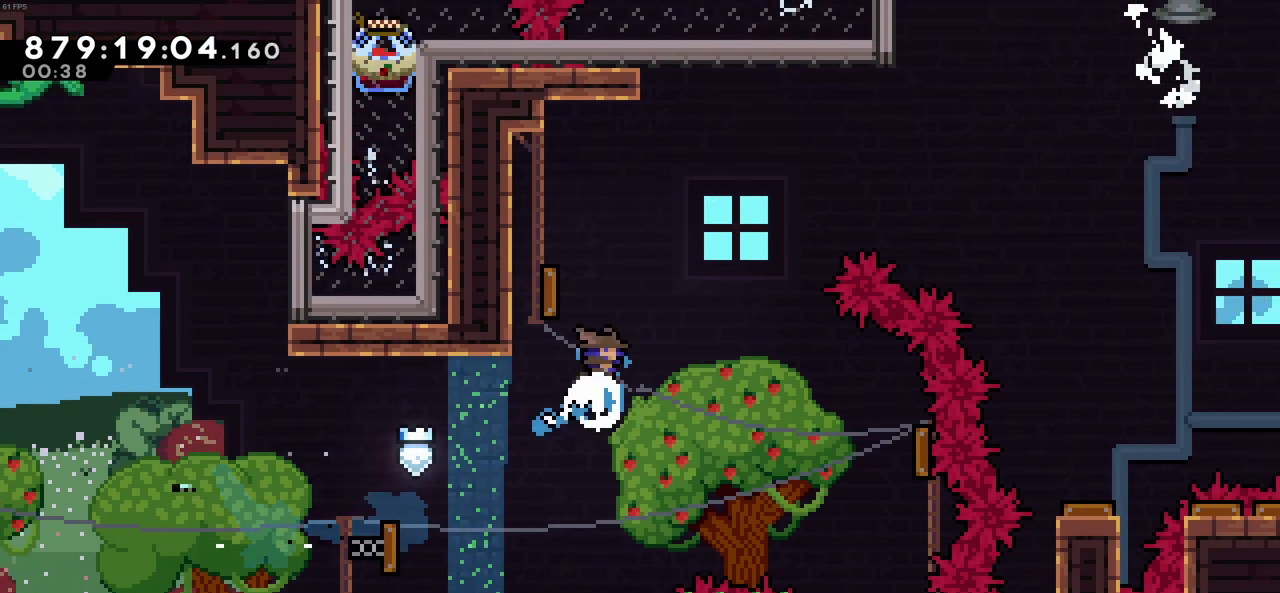
{"keys": ["left"]}
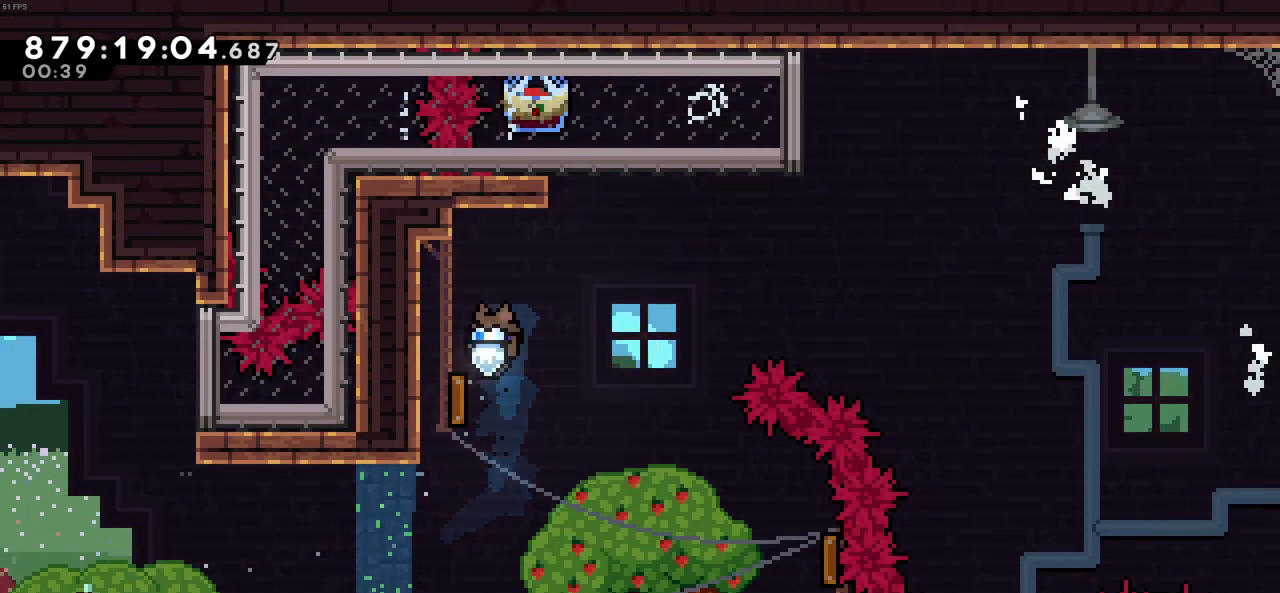
{"keys": ["right"], "events": [[150, "left", "up"], [150, "right", "down"]]}
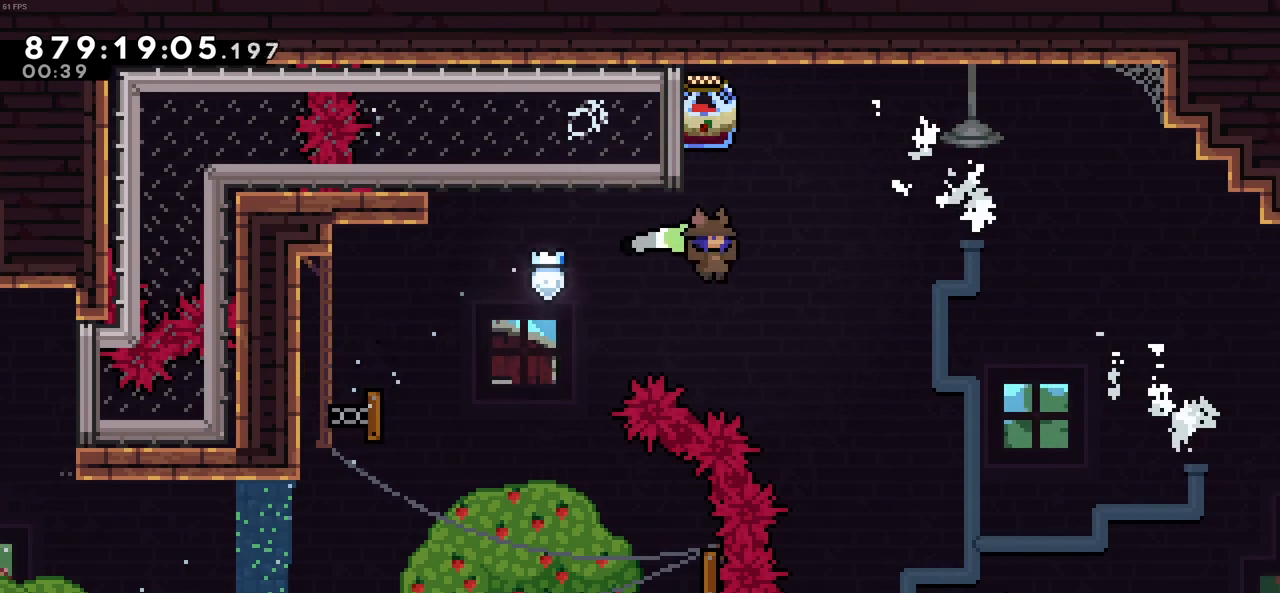
{"keys": [], "events": [[500, "right", "up"]]}
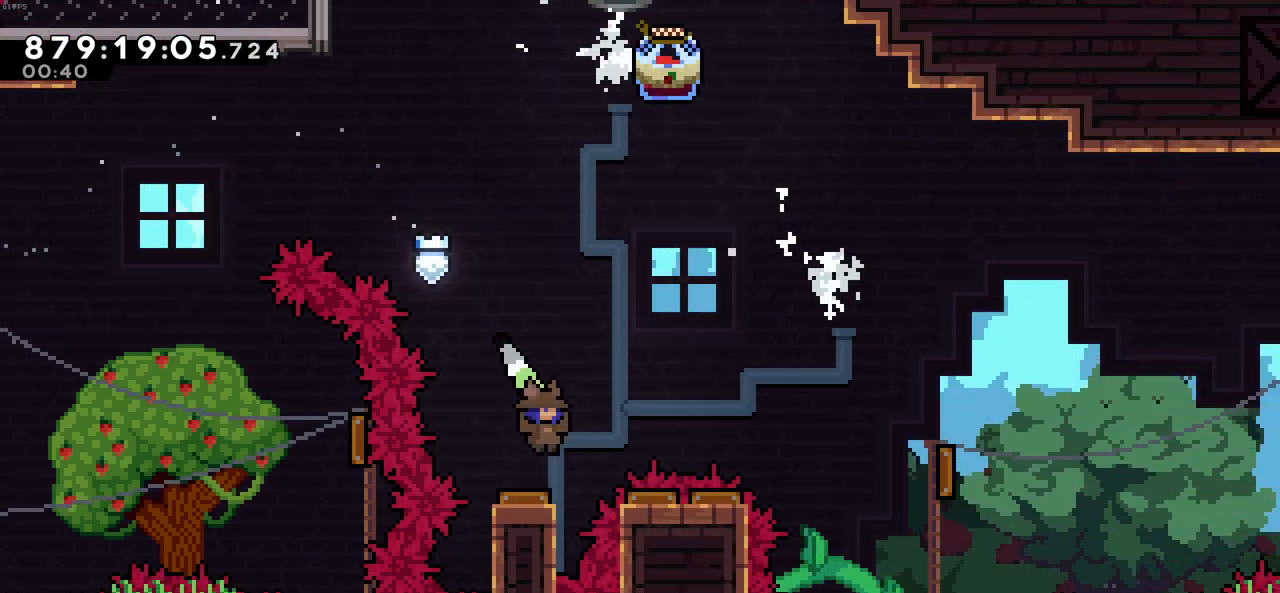
{"keys": ["right", "z"], "events": [[83, "right", "down"], [233, "x", "down"], [316, "z", "down"], [366, "x", "up"]]}
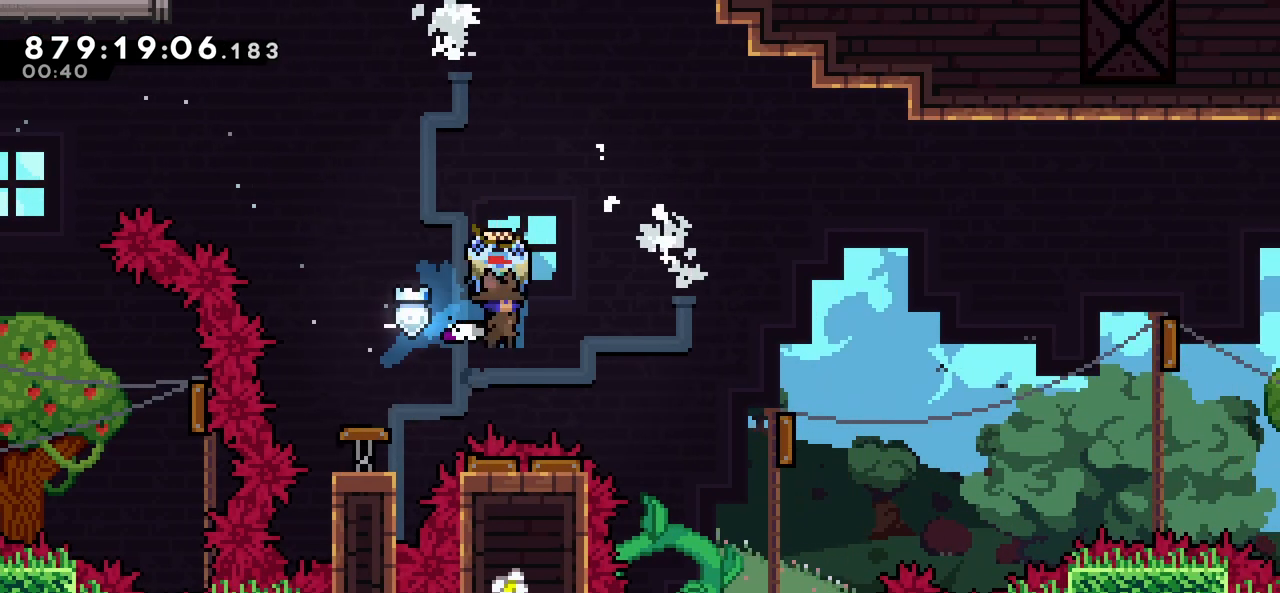
{"keys": ["right", "up", "z"], "events": [[150, "up", "down"]]}
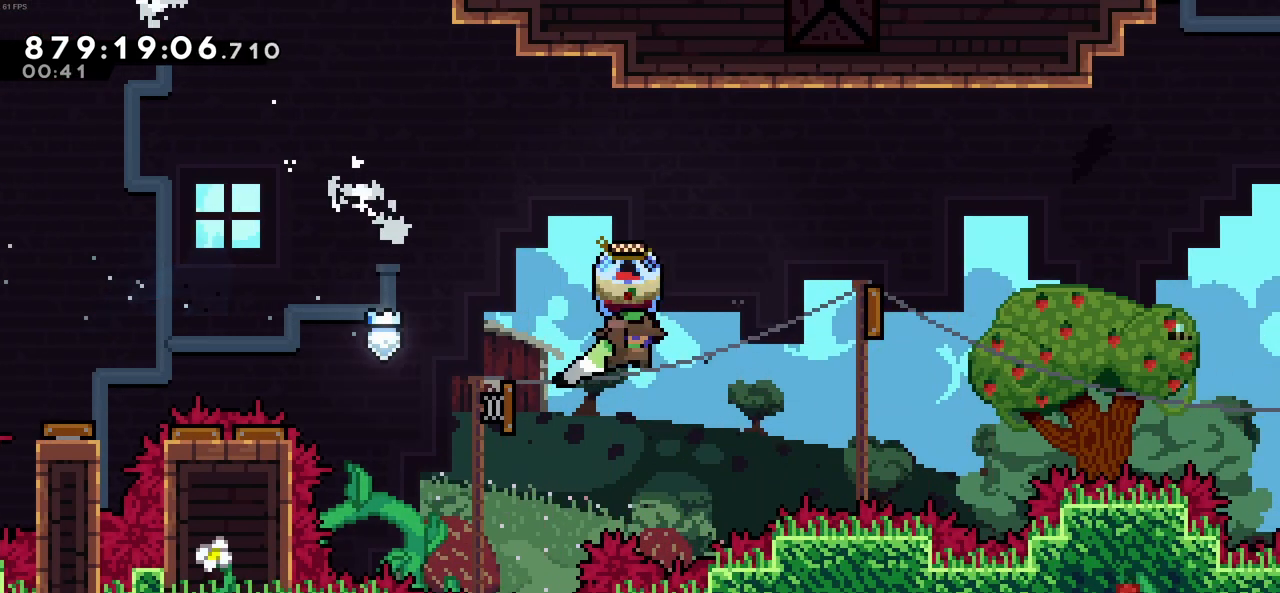
{"keys": ["right", "up", "z"], "events": []}
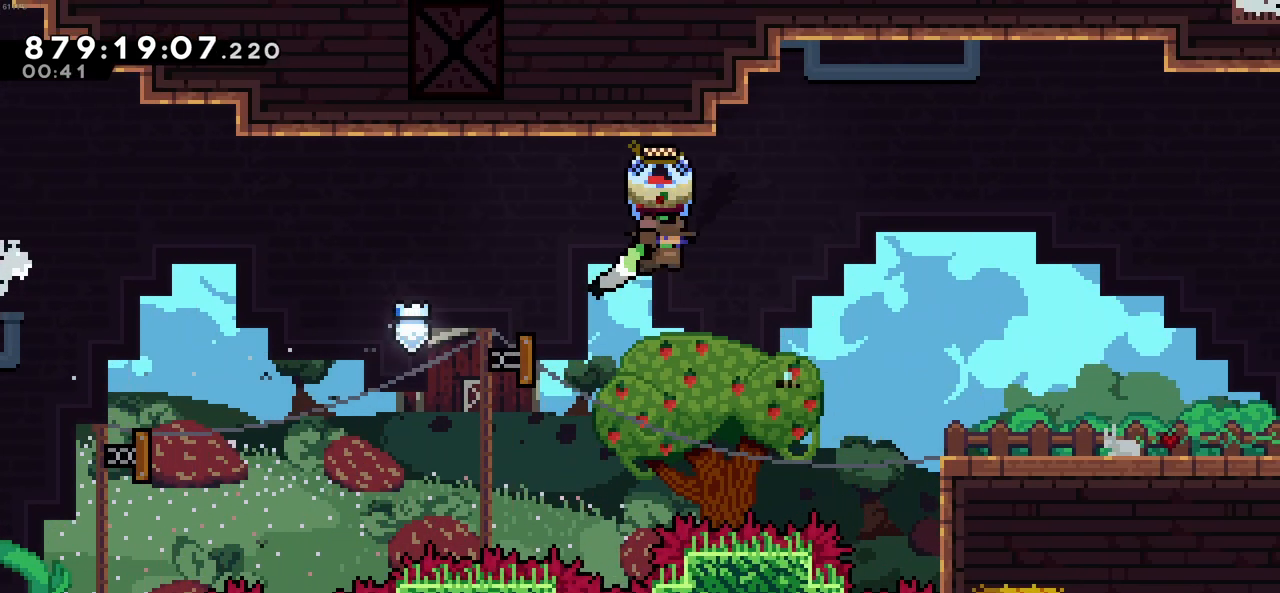
{"keys": ["right", "up", "z"], "events": []}
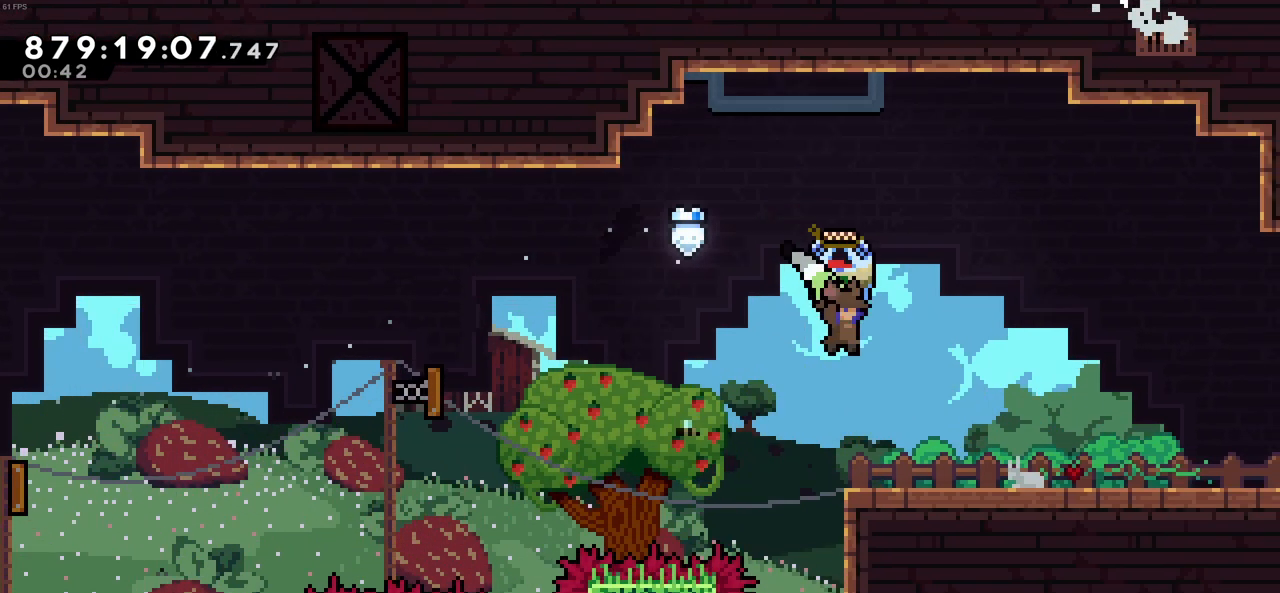
{"keys": ["right", "up", "z"], "events": []}
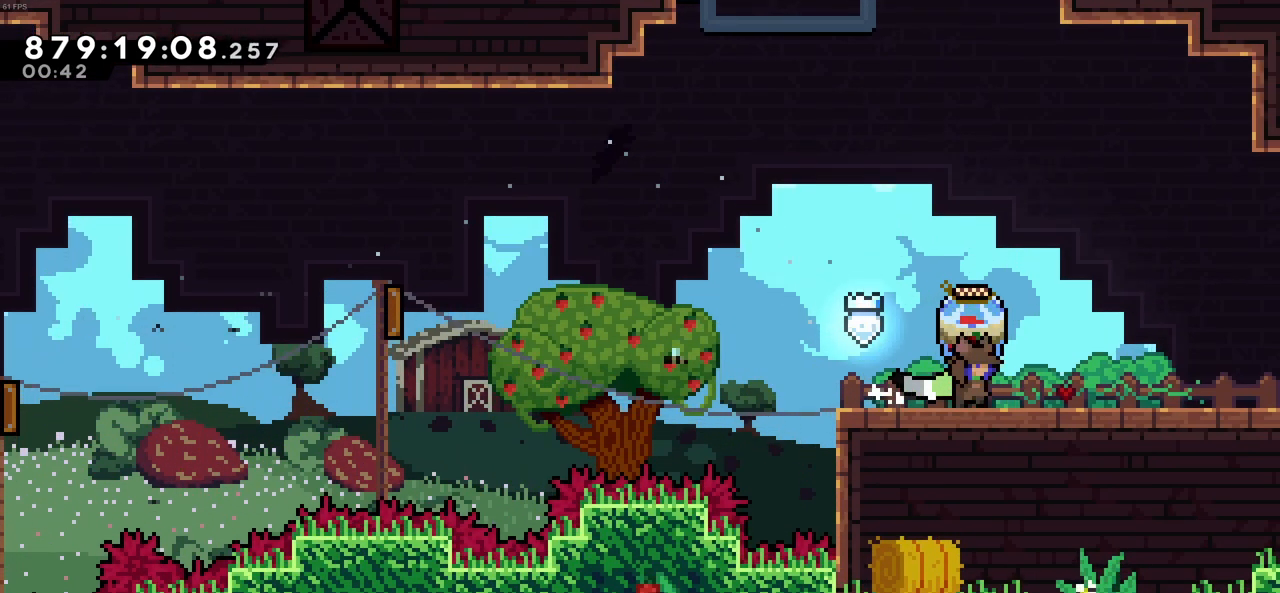
{"keys": ["right", "up", "z"], "events": []}
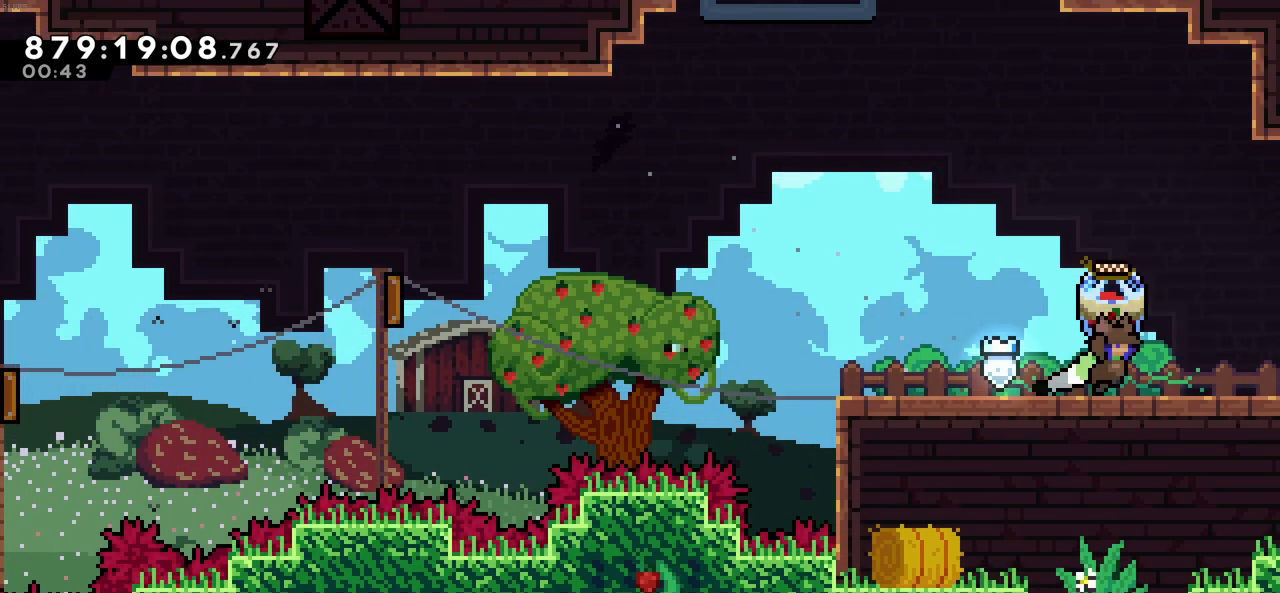
{"keys": ["right", "up", "z"], "events": []}